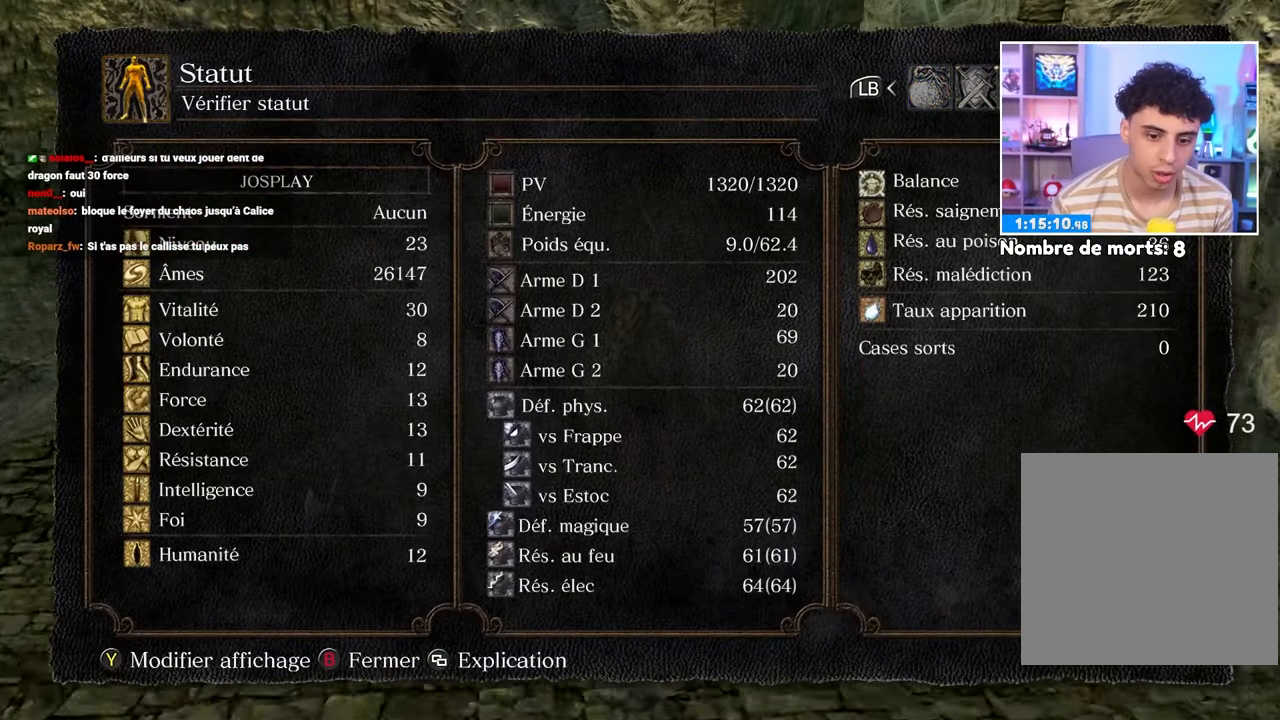
Gameplay with a controller (Xbox layout); each line is a JSON object with the inputs held at the frame after it (dt_ms = milliseconds from this image to that frame). "button_events" lists button changes between this image and that frame as [ms after this image, input, new state], when the widget could be followed in between (sticks are given only as held states). Not read: L3 R3.
{"dt_ms": 500, "buttons": [], "left_stick": "up", "right_stick": "center", "button_events": []}
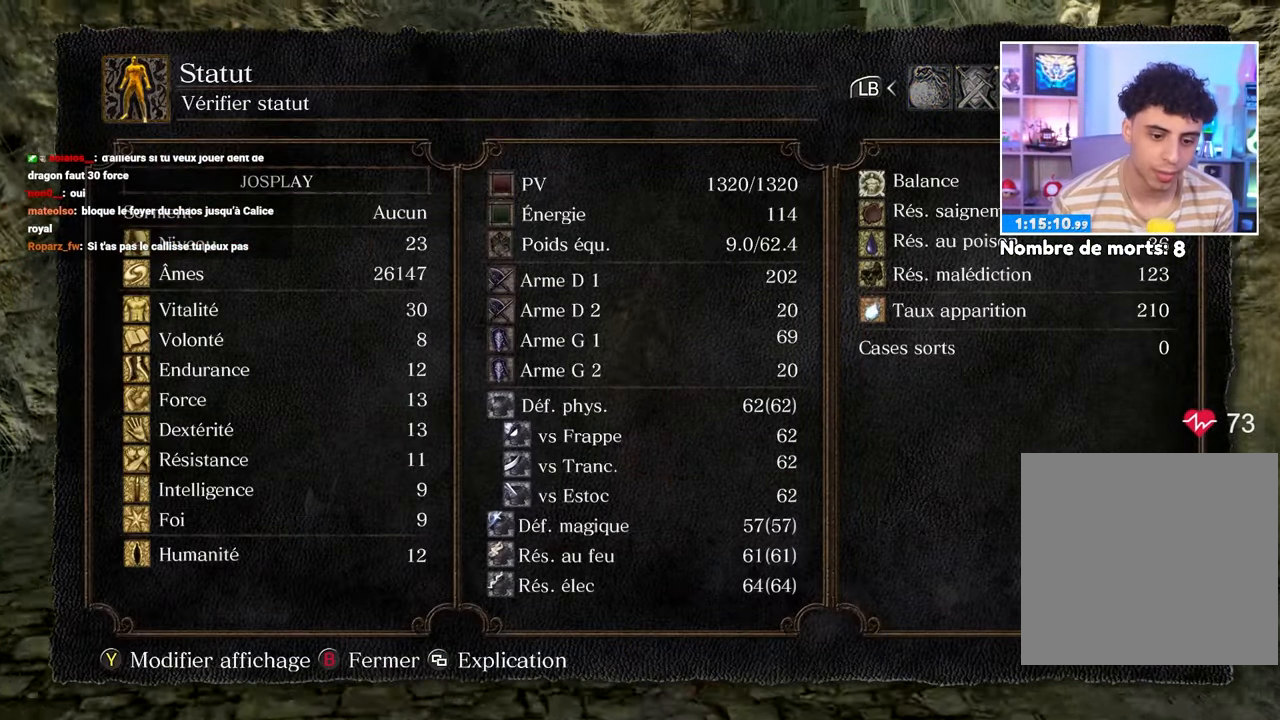
{"dt_ms": 500, "buttons": [], "left_stick": "up-right", "right_stick": "center", "button_events": []}
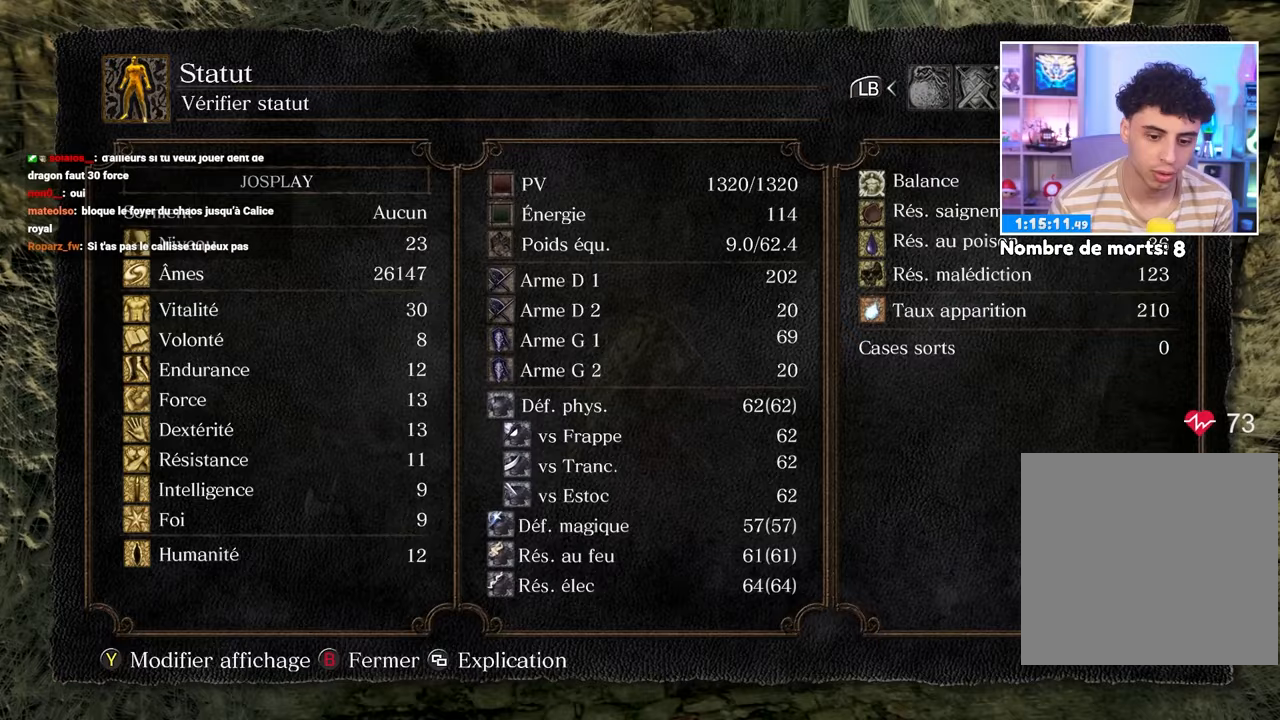
{"dt_ms": 1000, "buttons": ["B"], "left_stick": "up", "right_stick": "center"}
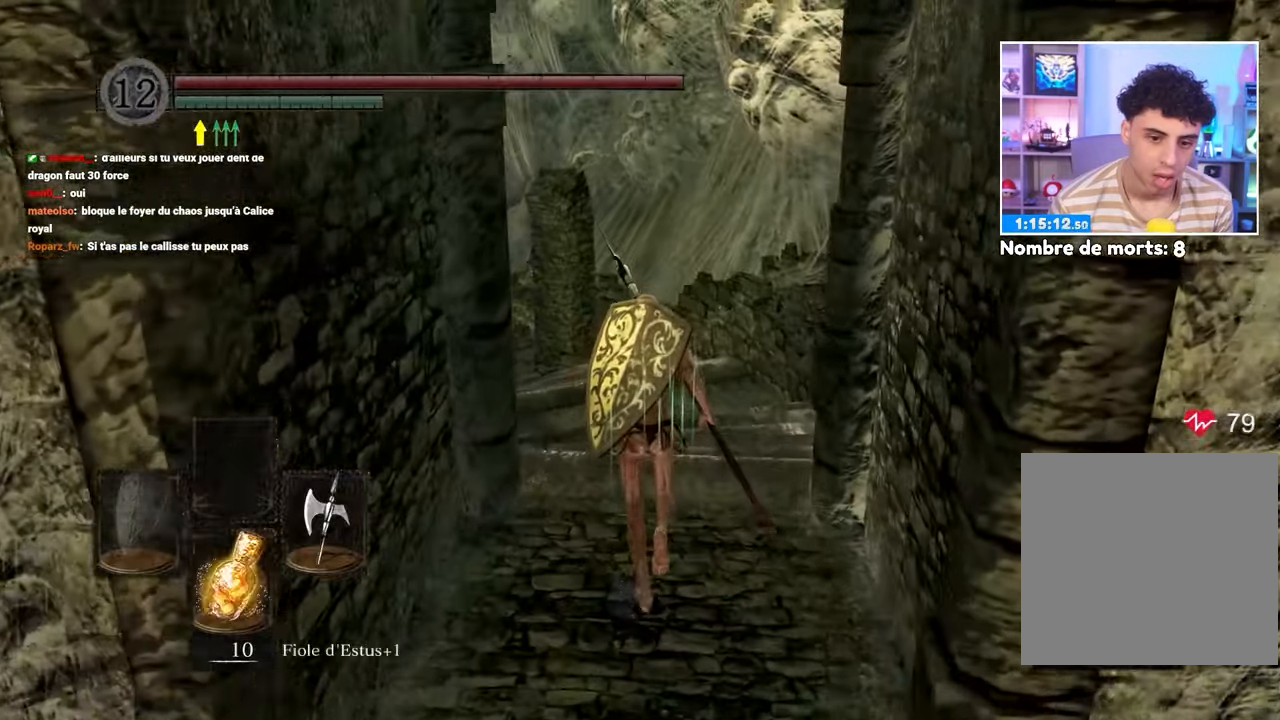
{"dt_ms": 500, "buttons": ["B"], "left_stick": "up", "right_stick": "center", "button_events": []}
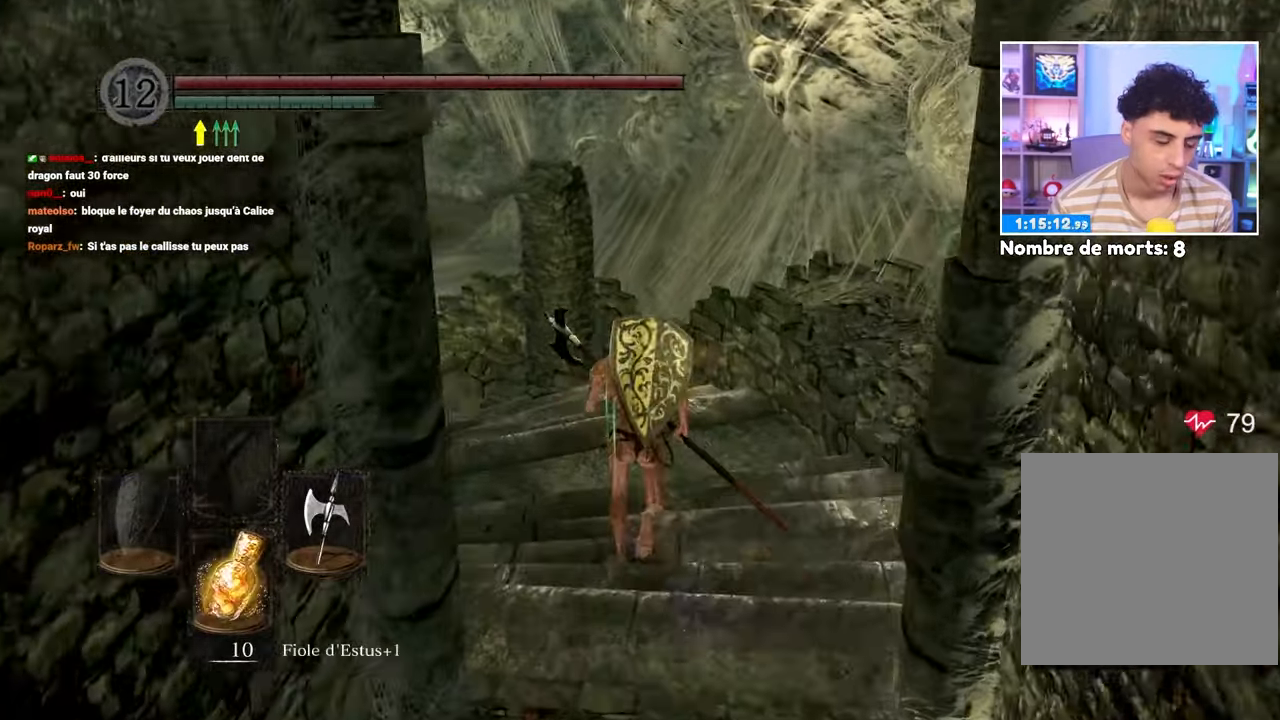
{"dt_ms": 500, "buttons": ["B"], "left_stick": "up", "right_stick": "center"}